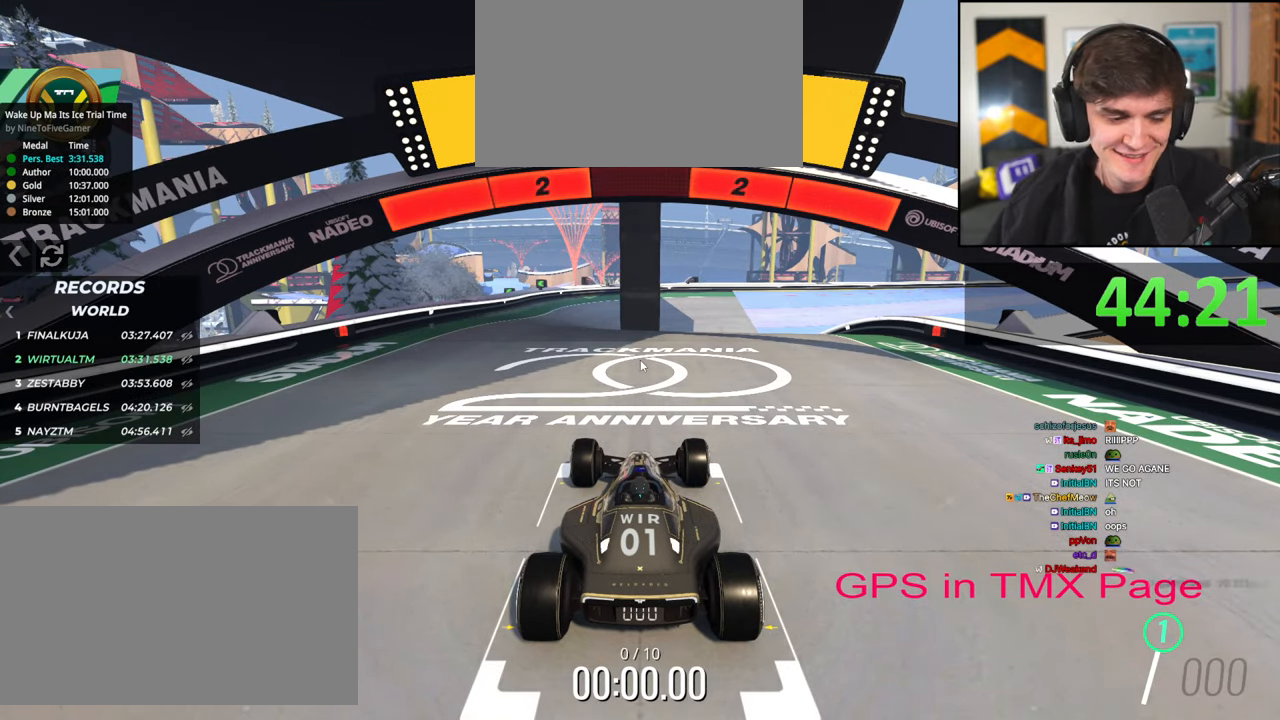
Gameplay with keyboard; each line is a JSON object with the keys held at the frame after it. "events" lists presses ("down") and releases ("up") of "brake", "down", "left", "right" and "up" between this image and that frame as [ms after this image, input, new state], when the widget could be followed in between. No other keys are recorded. Mouse input is not recorded. Key names are as the overlay labels them; some are game actions (e.g. jump) rather than physical keys.
{"keys": ["up"], "events": []}
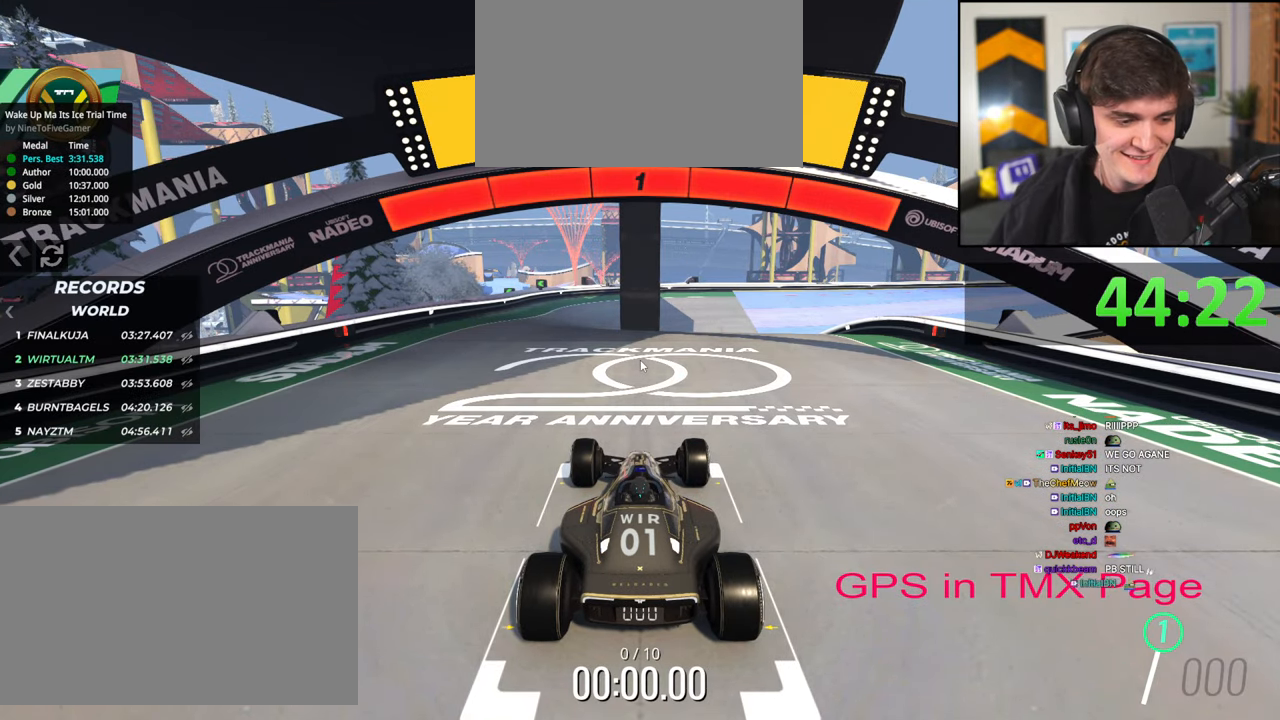
{"keys": ["up"], "events": []}
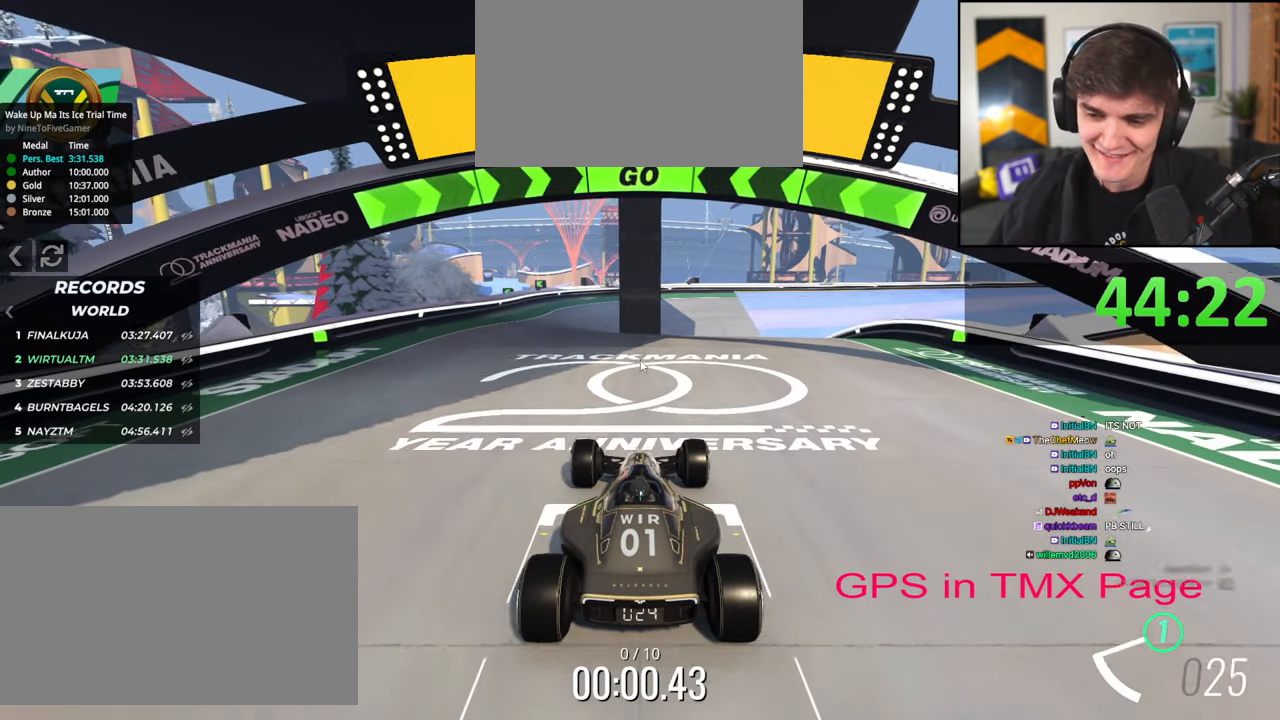
{"keys": ["right", "up"], "events": [[150, "right", "down"]]}
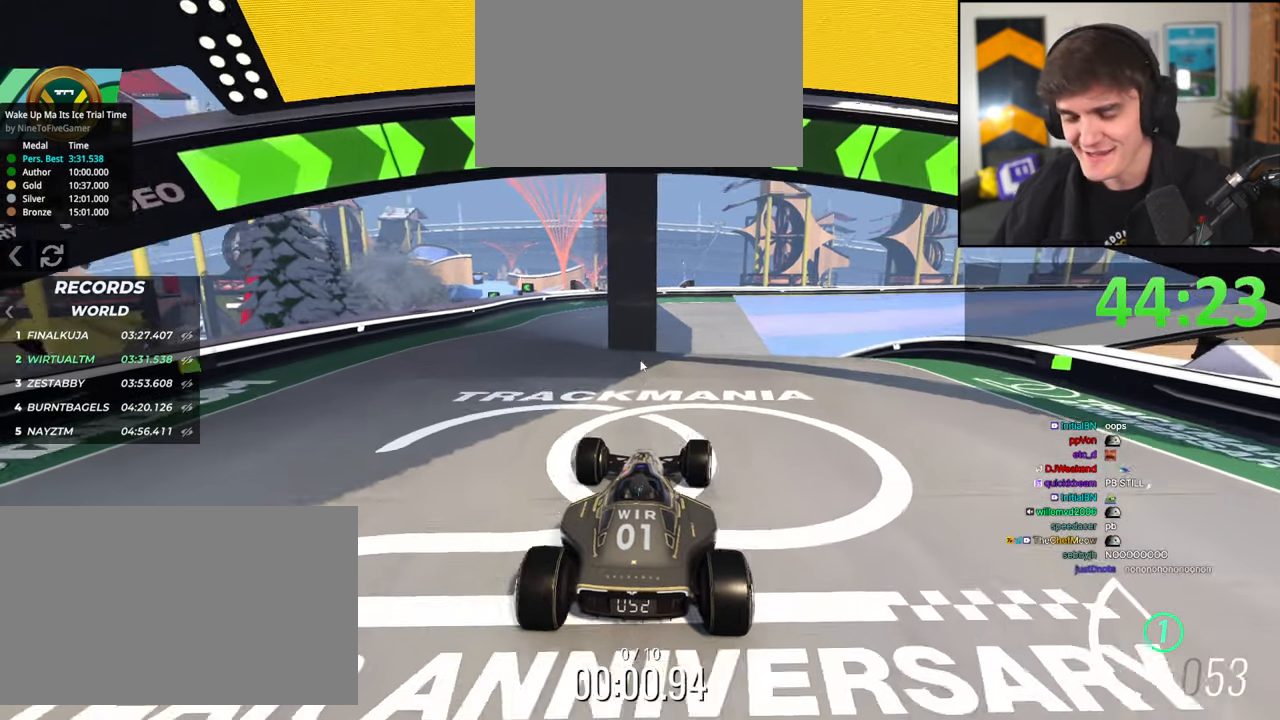
{"keys": ["right", "up"], "events": [[117, "right", "up"], [500, "right", "down"]]}
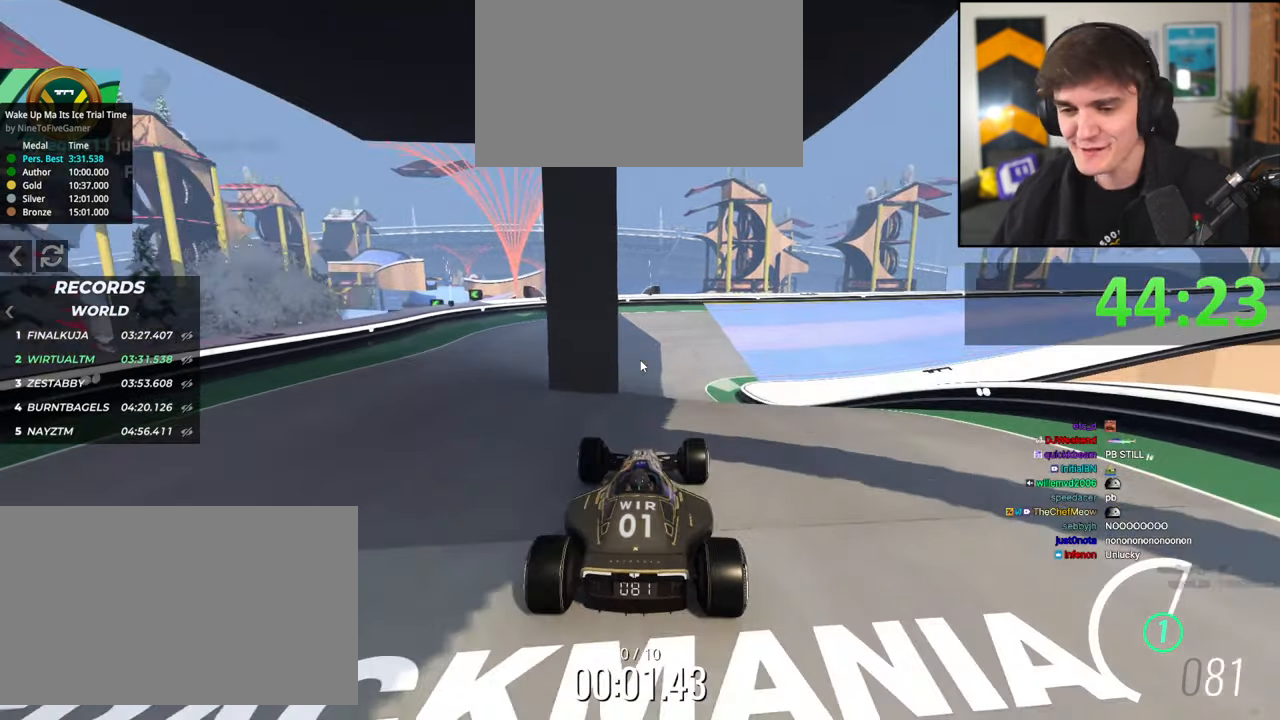
{"keys": ["right", "up"], "events": [[84, "right", "up"], [417, "right", "down"]]}
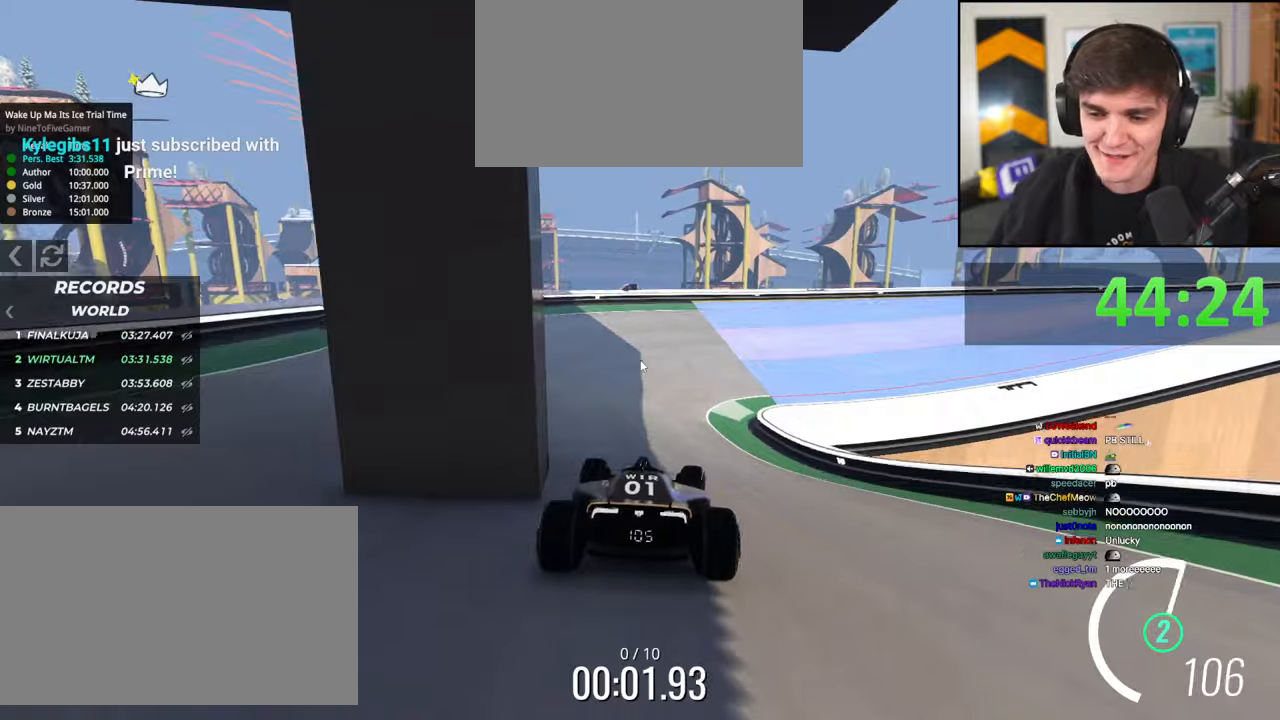
{"keys": ["right", "up"], "events": [[17, "right", "up"], [200, "right", "down"], [300, "right", "up"], [384, "right", "down"]]}
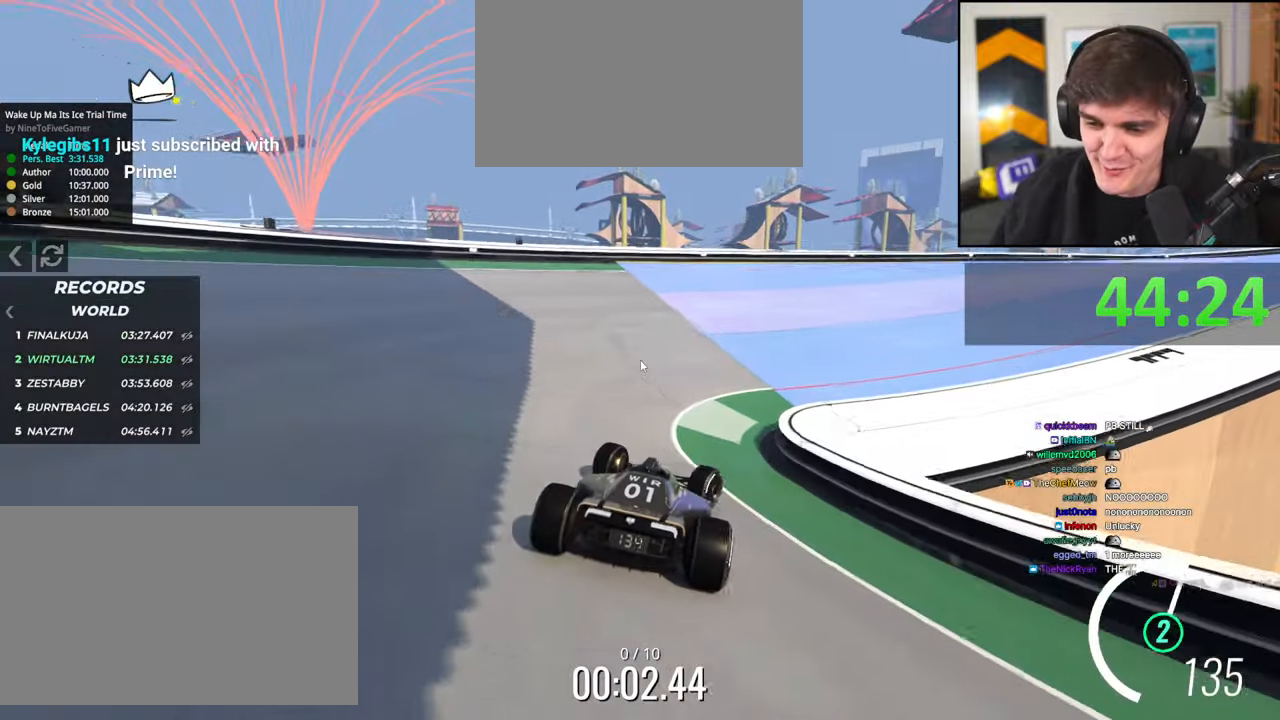
{"keys": ["right", "up"], "events": []}
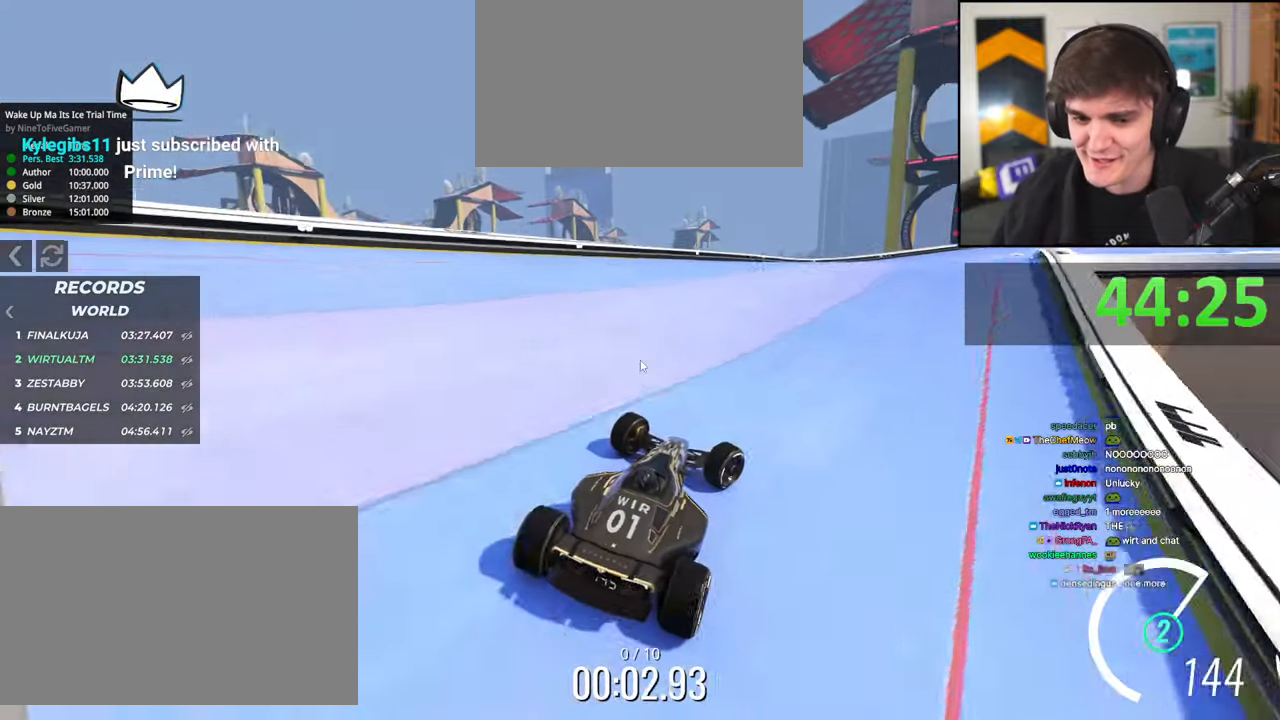
{"keys": ["left", "up"], "events": [[234, "right", "up"], [317, "left", "down"]]}
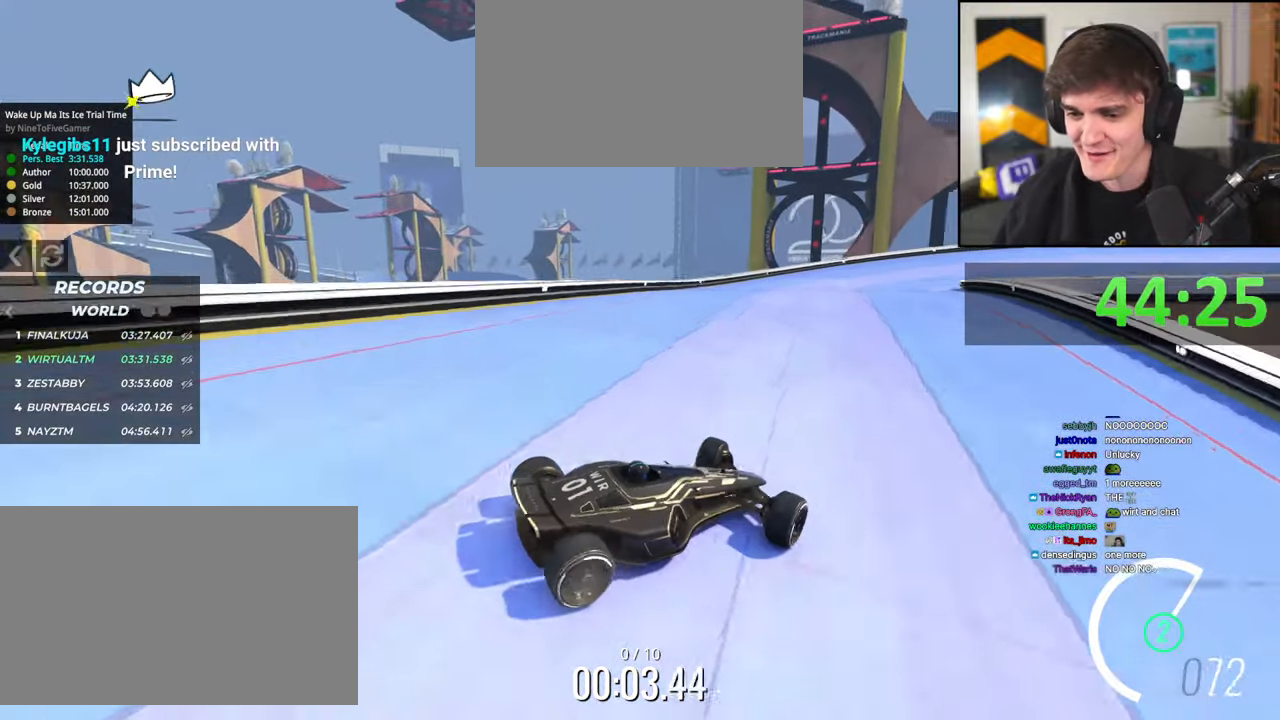
{"keys": ["left", "up"], "events": []}
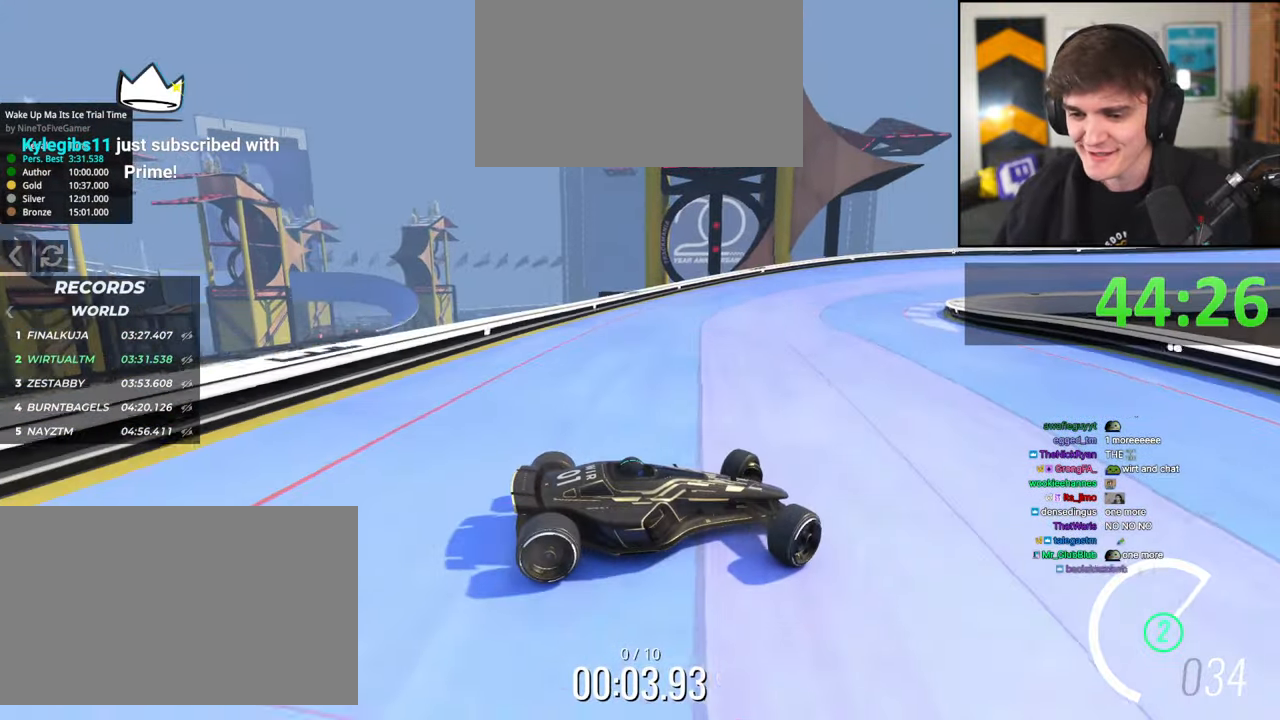
{"keys": ["brake", "left", "up"], "events": [[350, "brake", "down"]]}
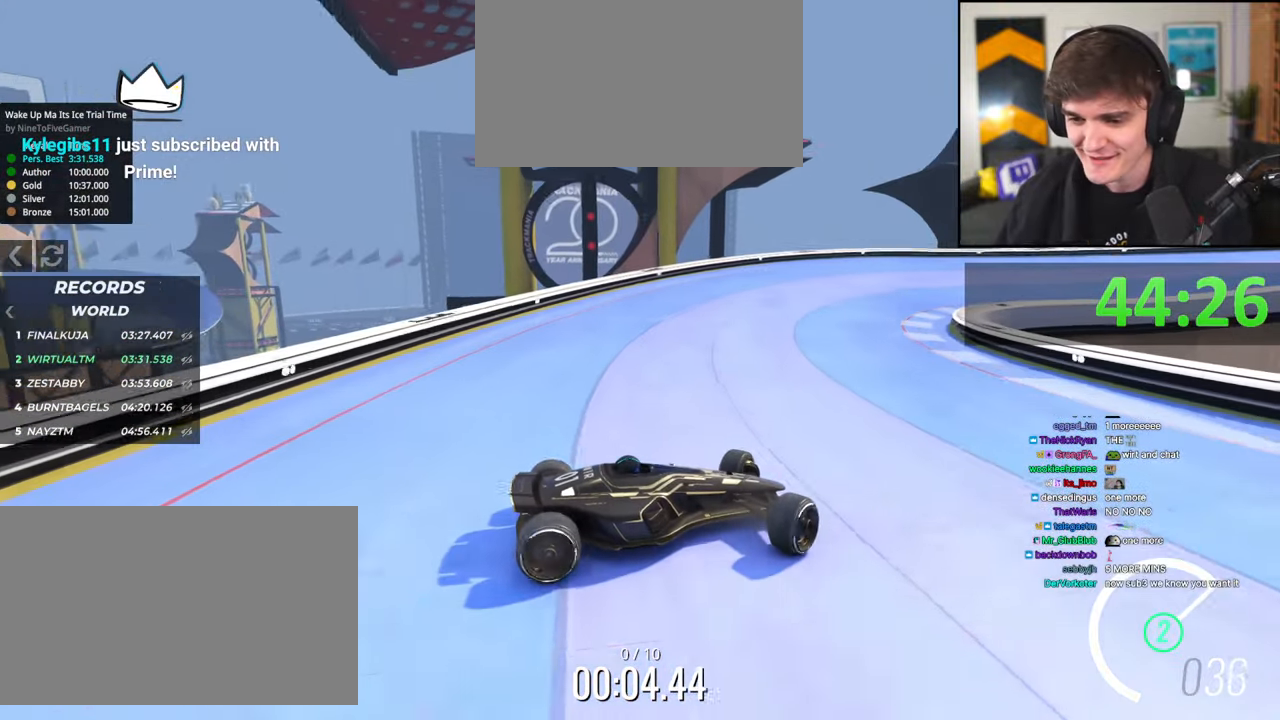
{"keys": ["left", "up"], "events": [[184, "brake", "up"]]}
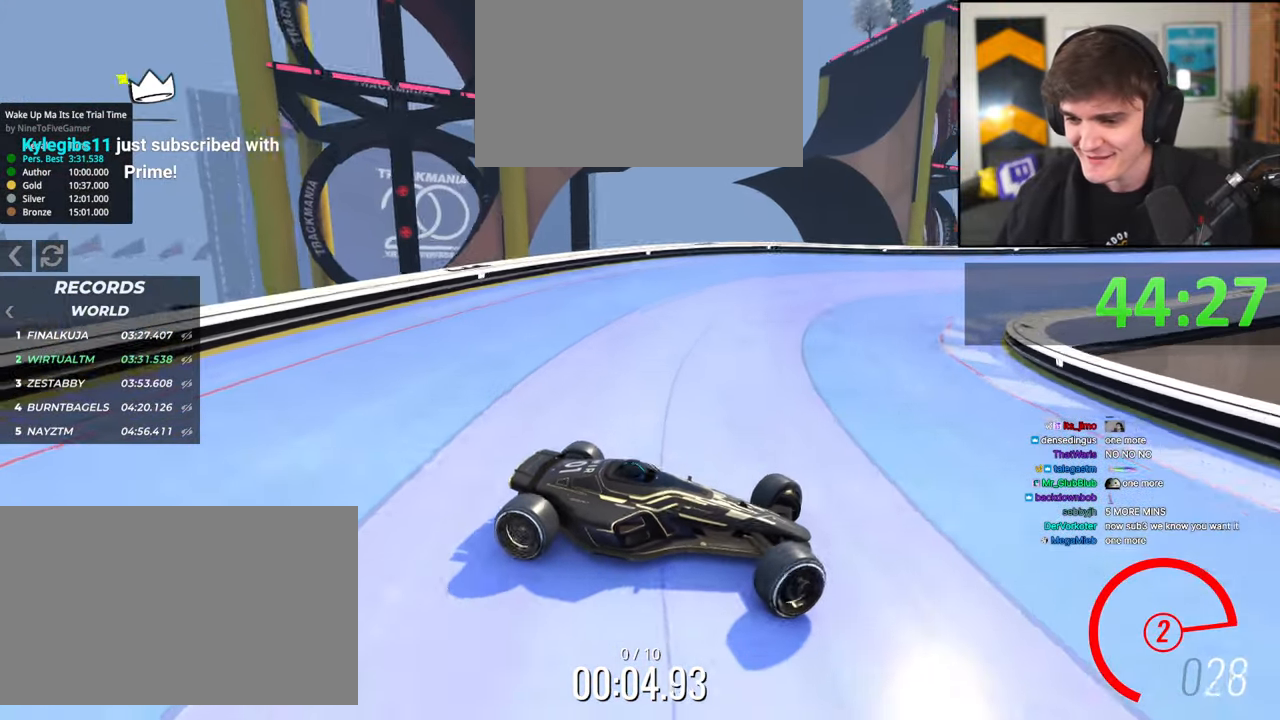
{"keys": ["left", "up"], "events": []}
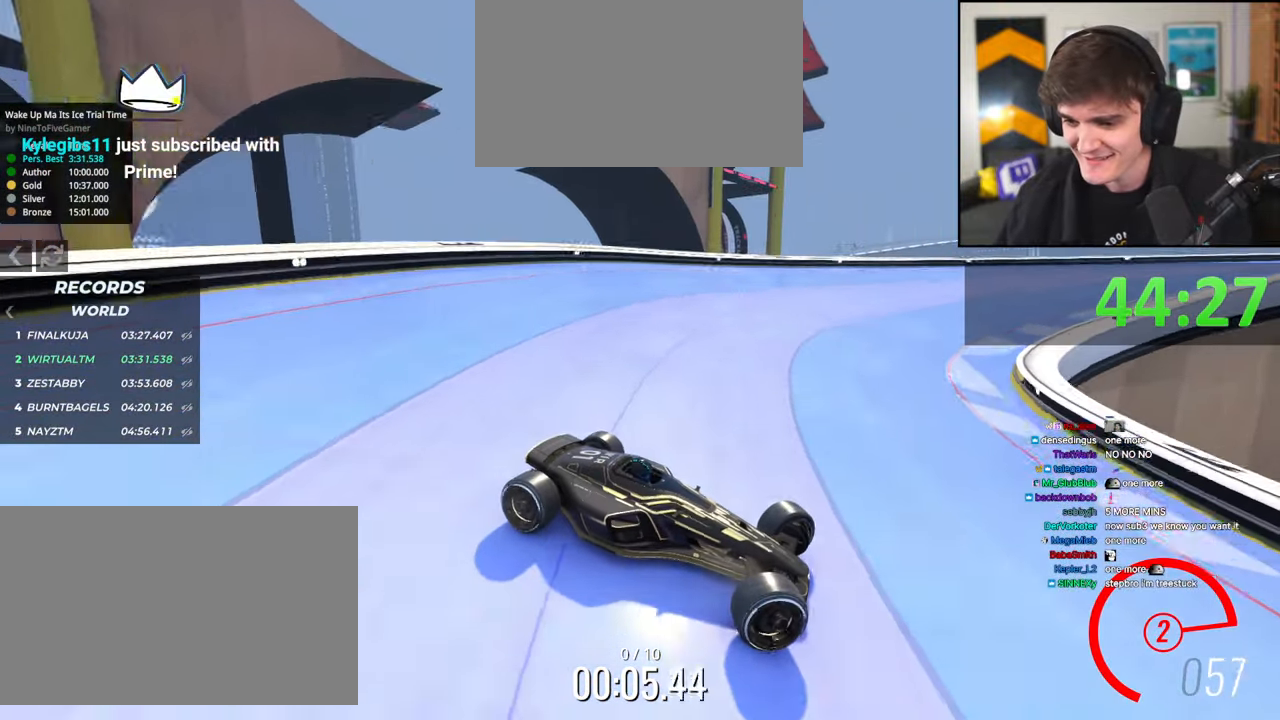
{"keys": ["left", "up"], "events": [[350, "brake", "down"], [450, "brake", "up"]]}
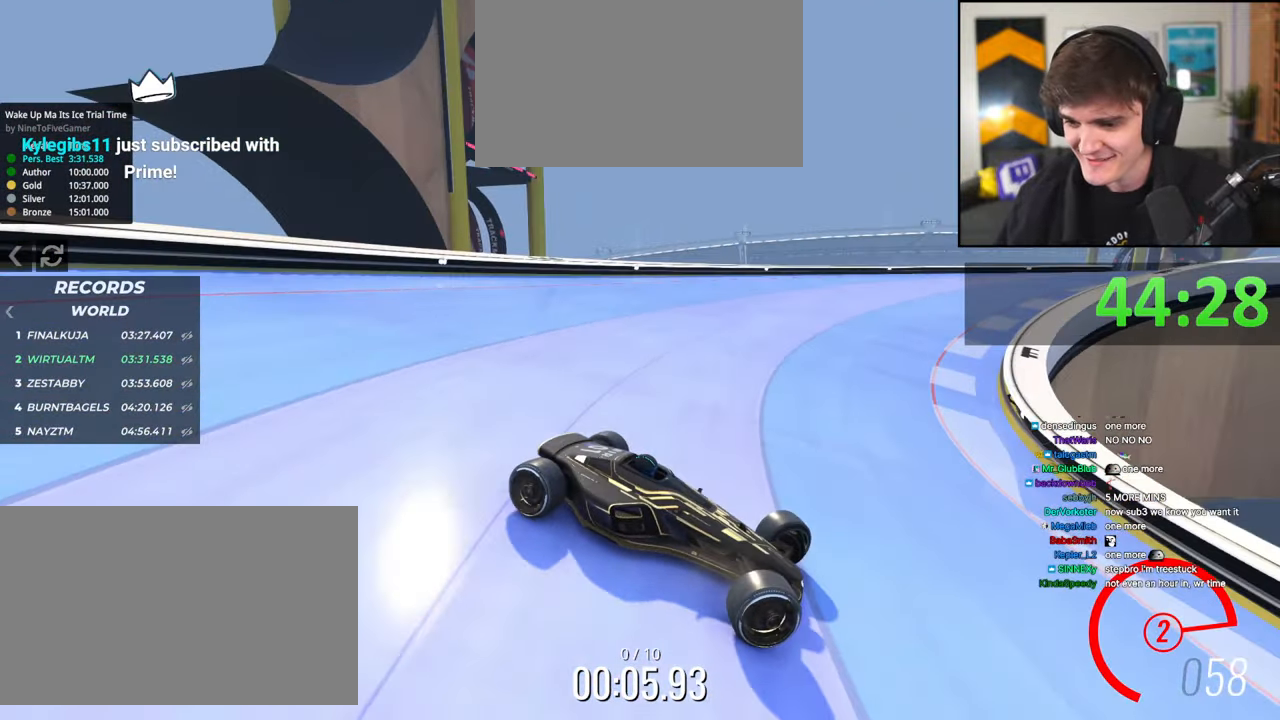
{"keys": ["left", "up"], "events": [[267, "brake", "down"], [317, "brake", "up"]]}
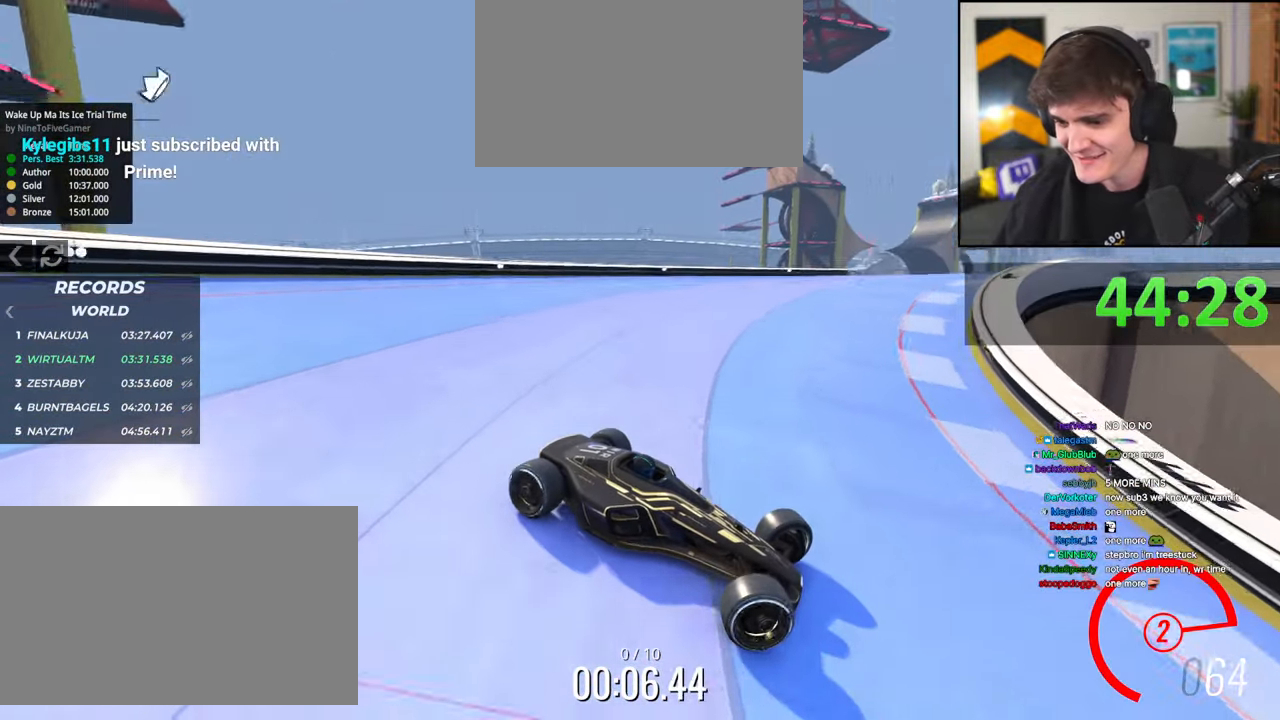
{"keys": ["left", "up"], "events": []}
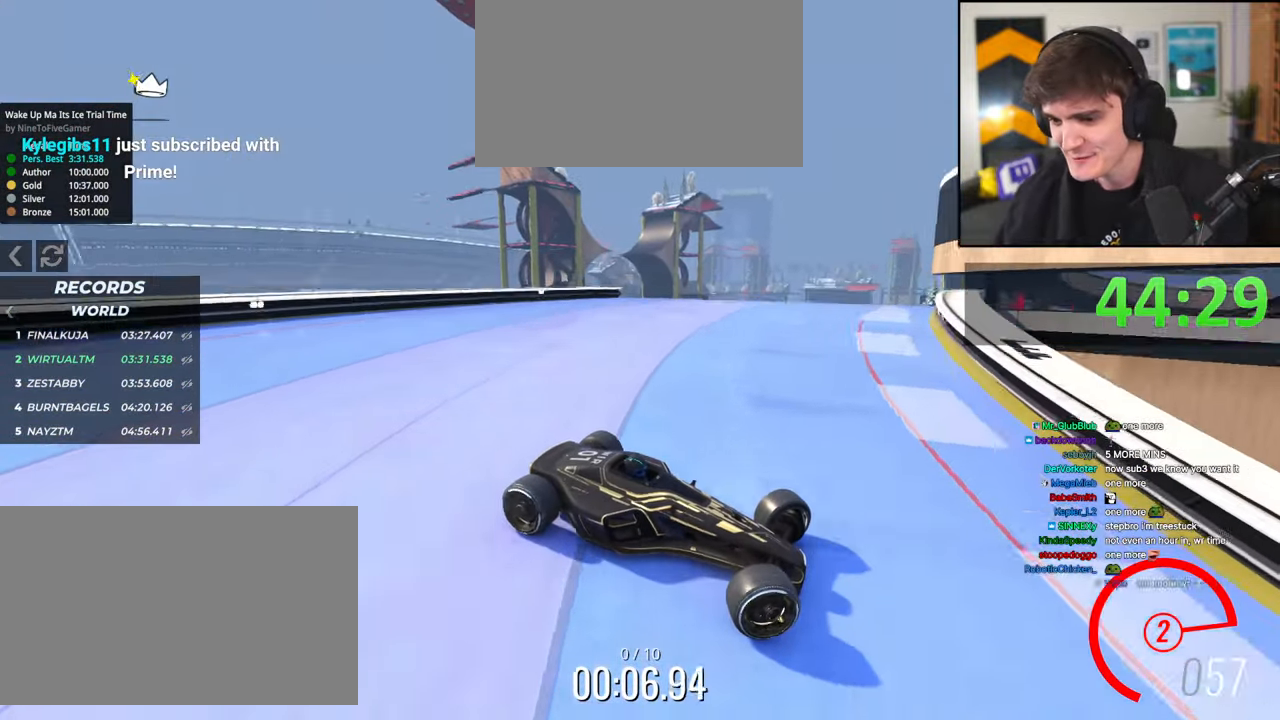
{"keys": ["left", "up"], "events": []}
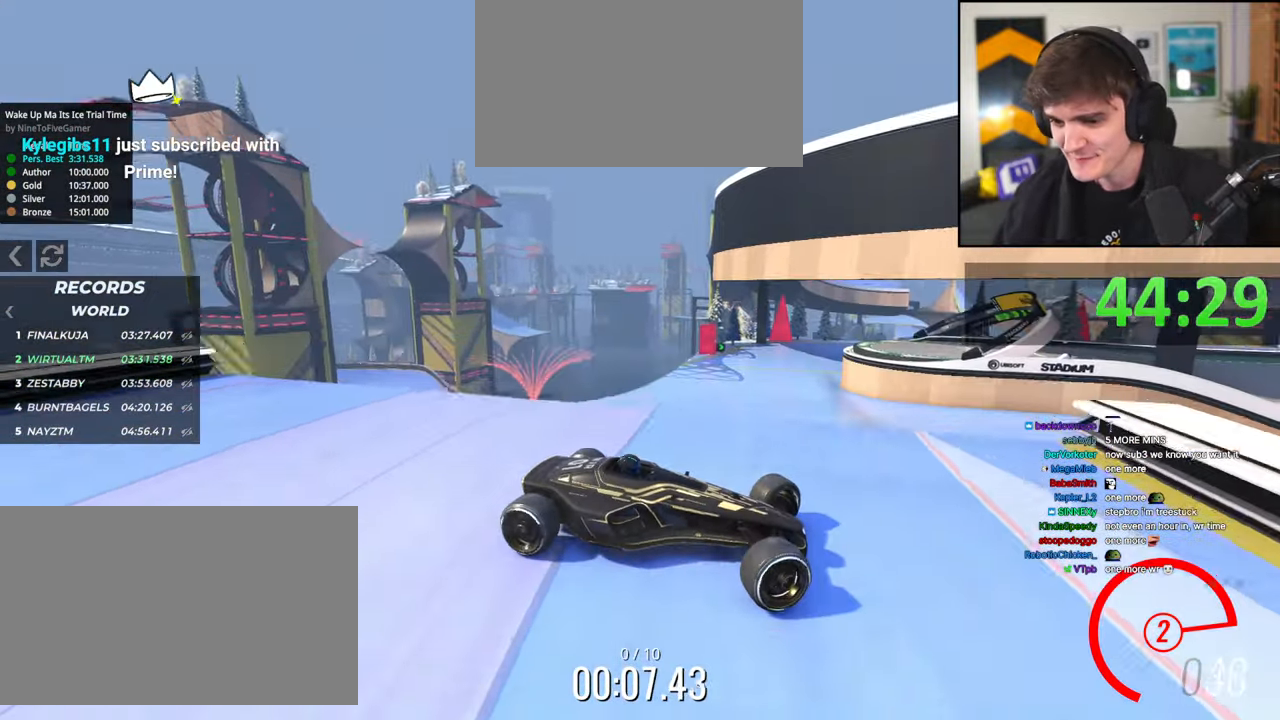
{"keys": ["left", "up"], "events": [[317, "brake", "down"], [417, "brake", "up"]]}
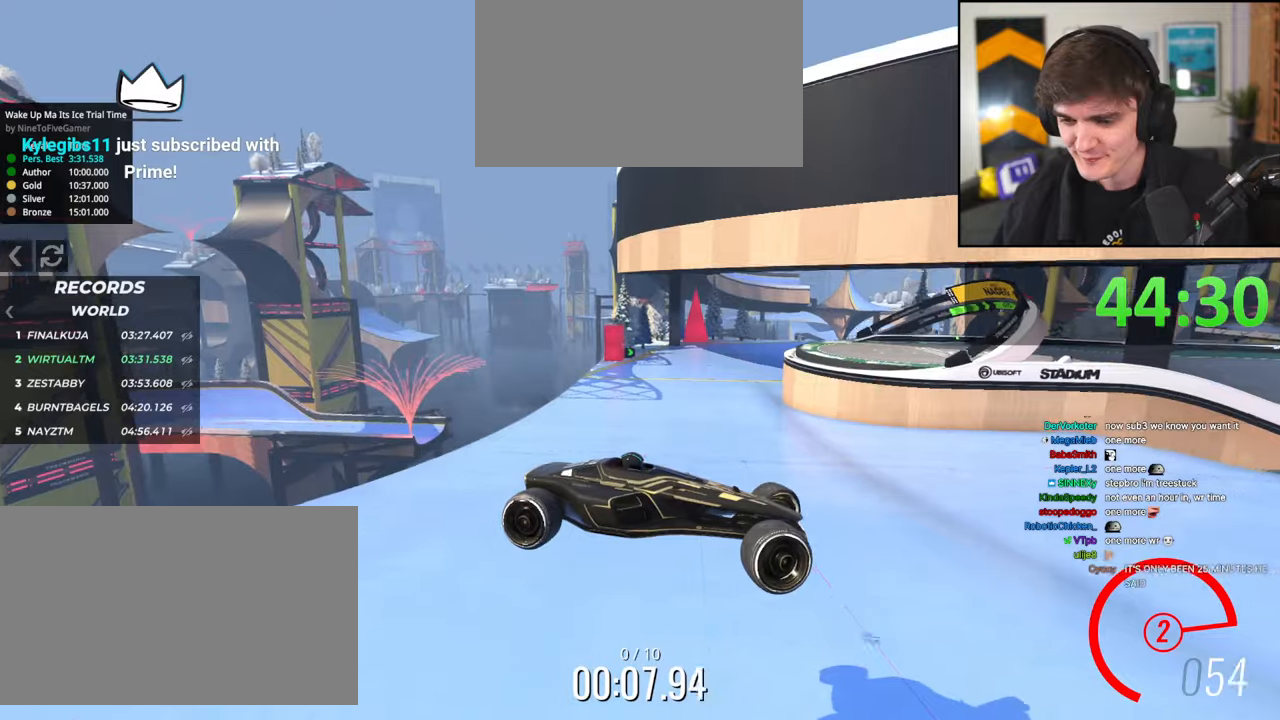
{"keys": ["left", "up"], "events": []}
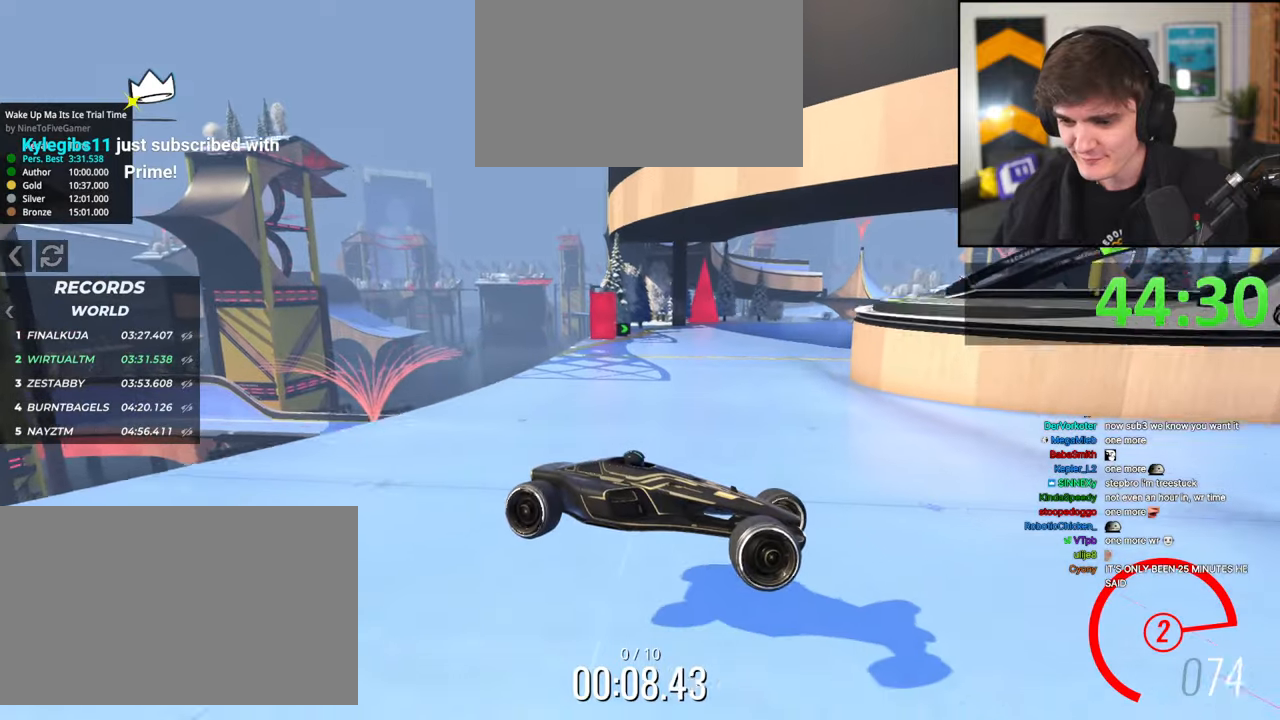
{"keys": ["left", "up"], "events": [[17, "brake", "down"], [117, "brake", "up"], [267, "brake", "down"], [350, "brake", "up"], [450, "brake", "down"], [500, "brake", "up"]]}
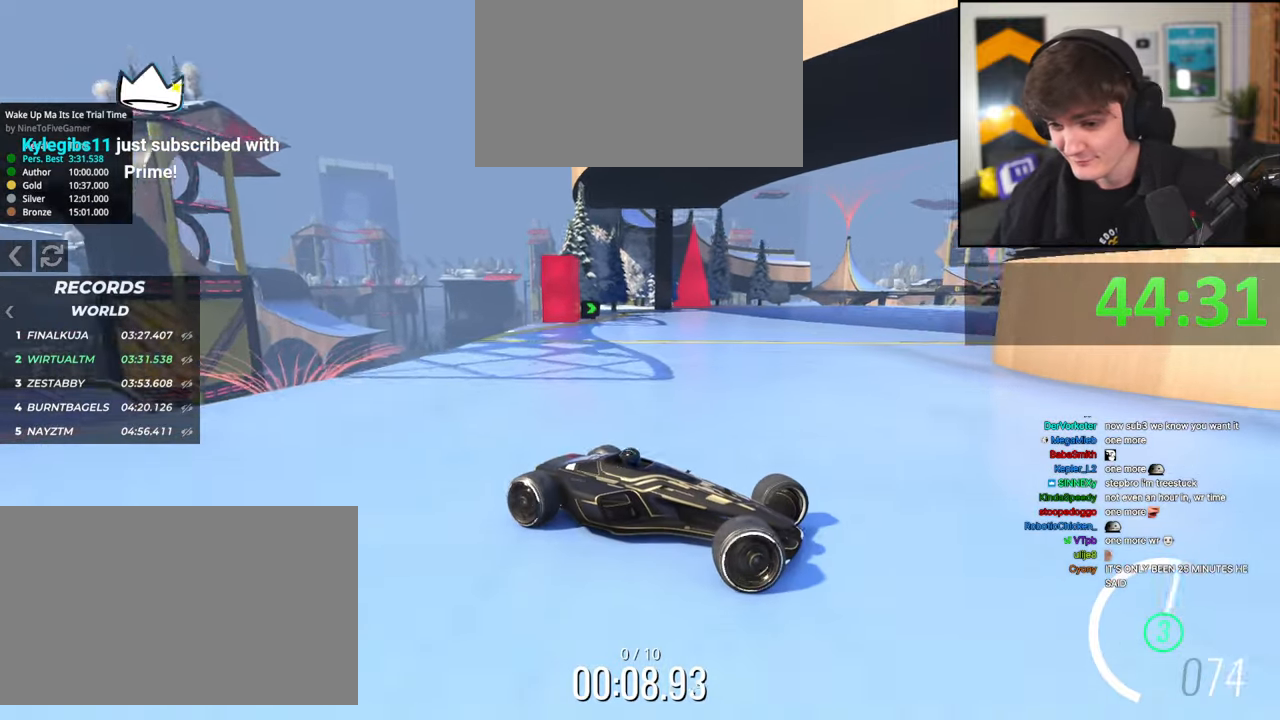
{"keys": ["brake", "left", "up"], "events": [[500, "brake", "down"]]}
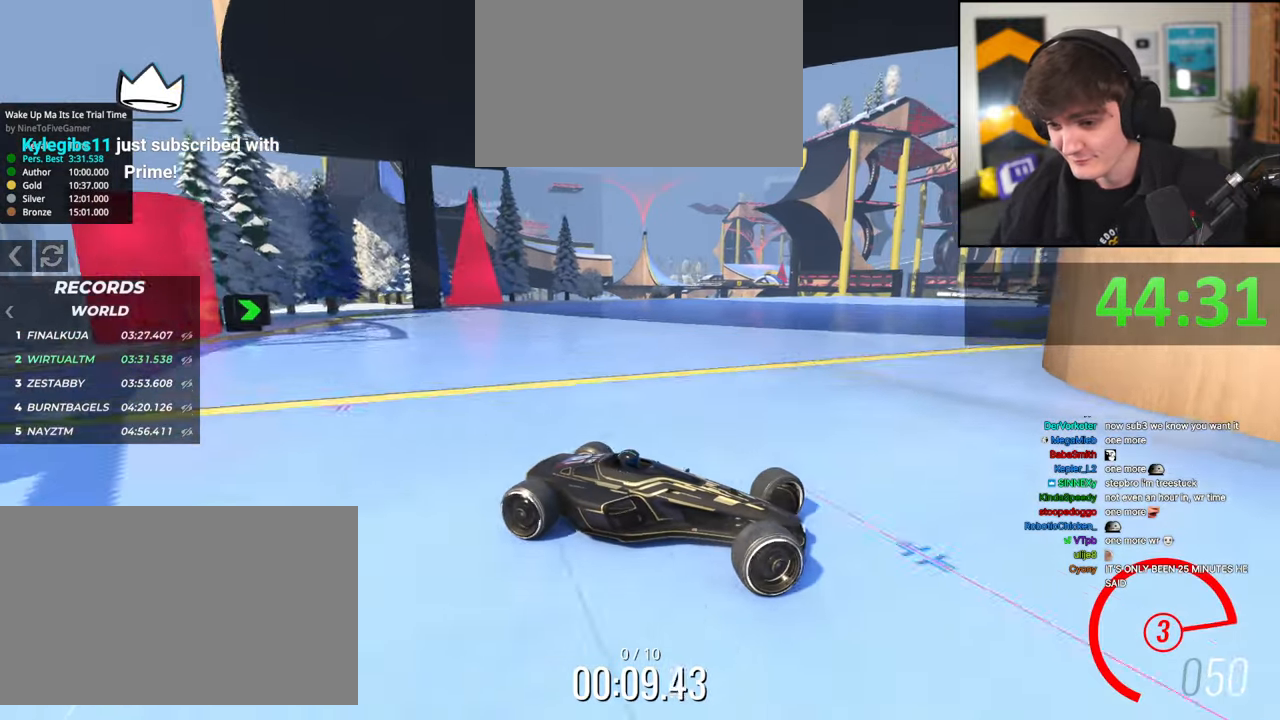
{"keys": ["left", "up"], "events": [[50, "brake", "up"]]}
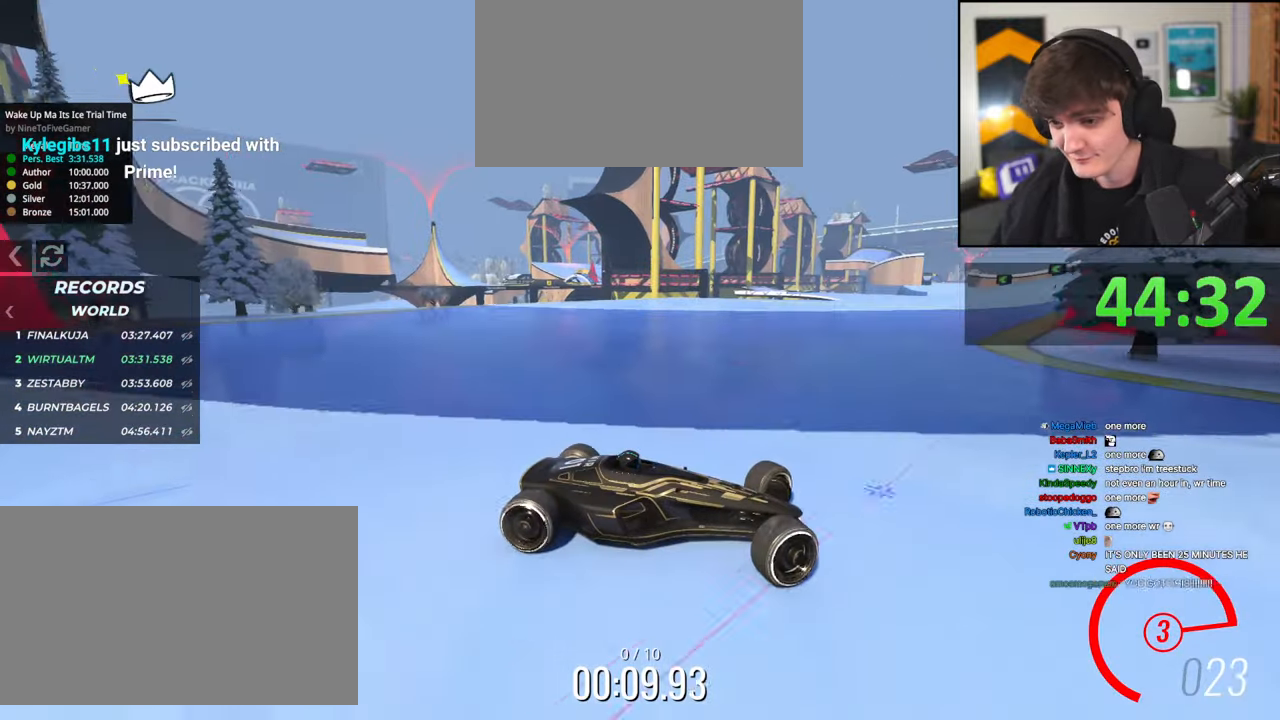
{"keys": ["left", "up"], "events": []}
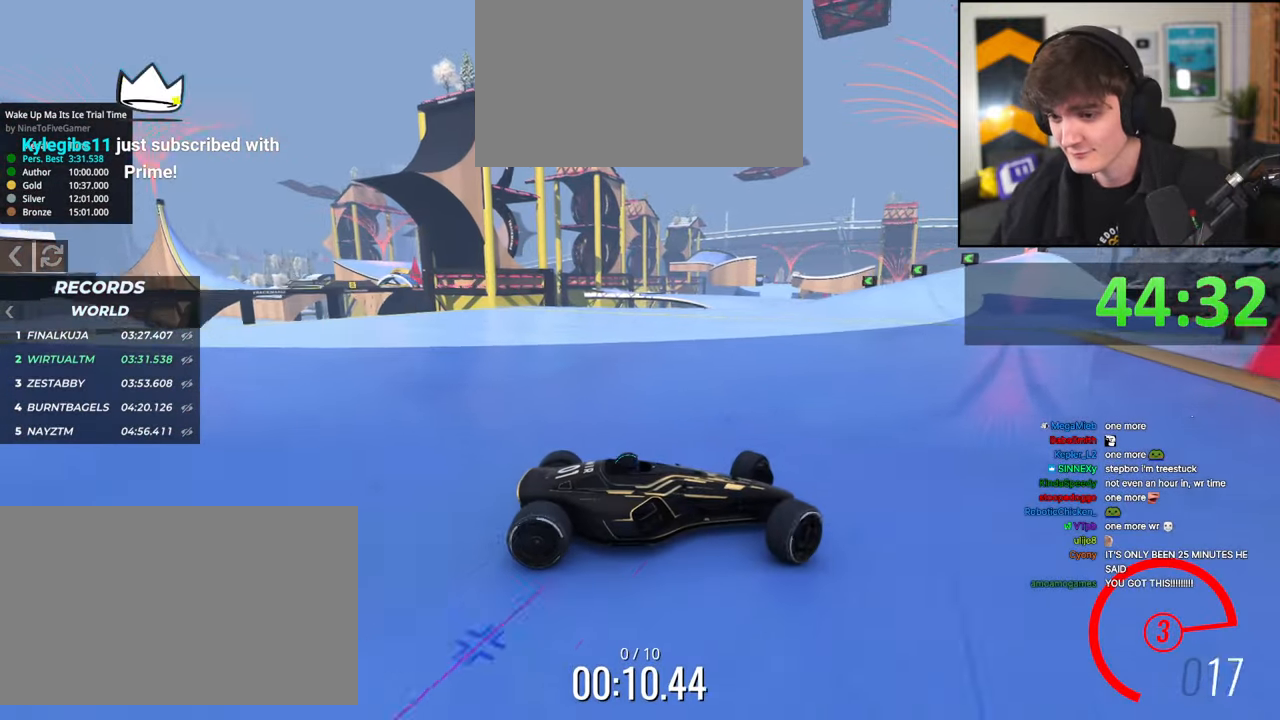
{"keys": ["left", "up"], "events": [[267, "up", "up"], [367, "up", "down"]]}
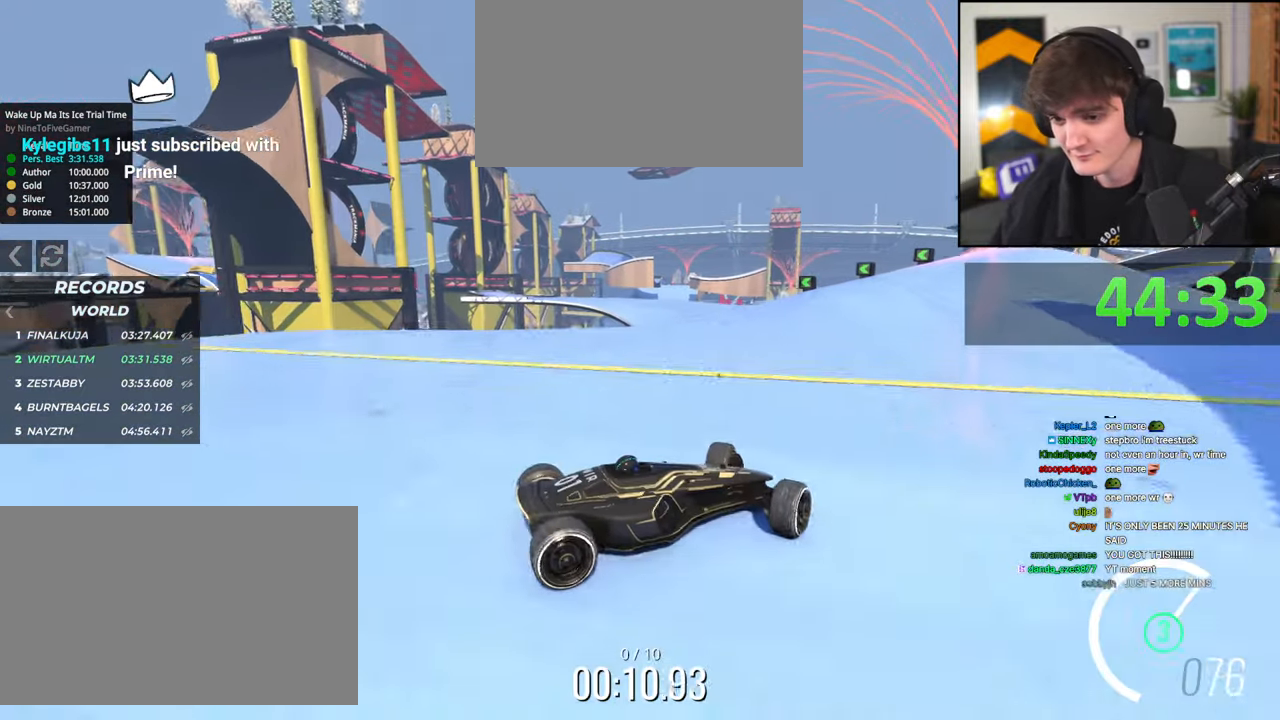
{"keys": ["left", "up"], "events": []}
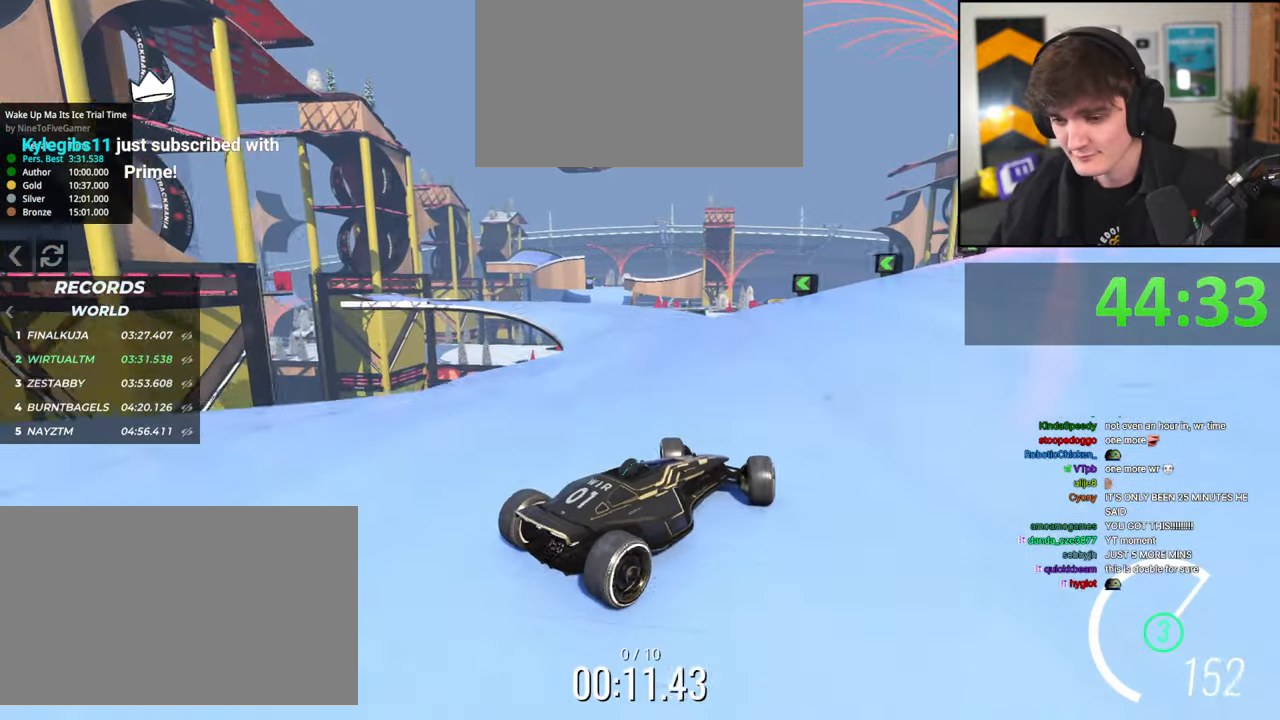
{"keys": ["left", "up"], "events": [[317, "left", "up"], [350, "left", "down"]]}
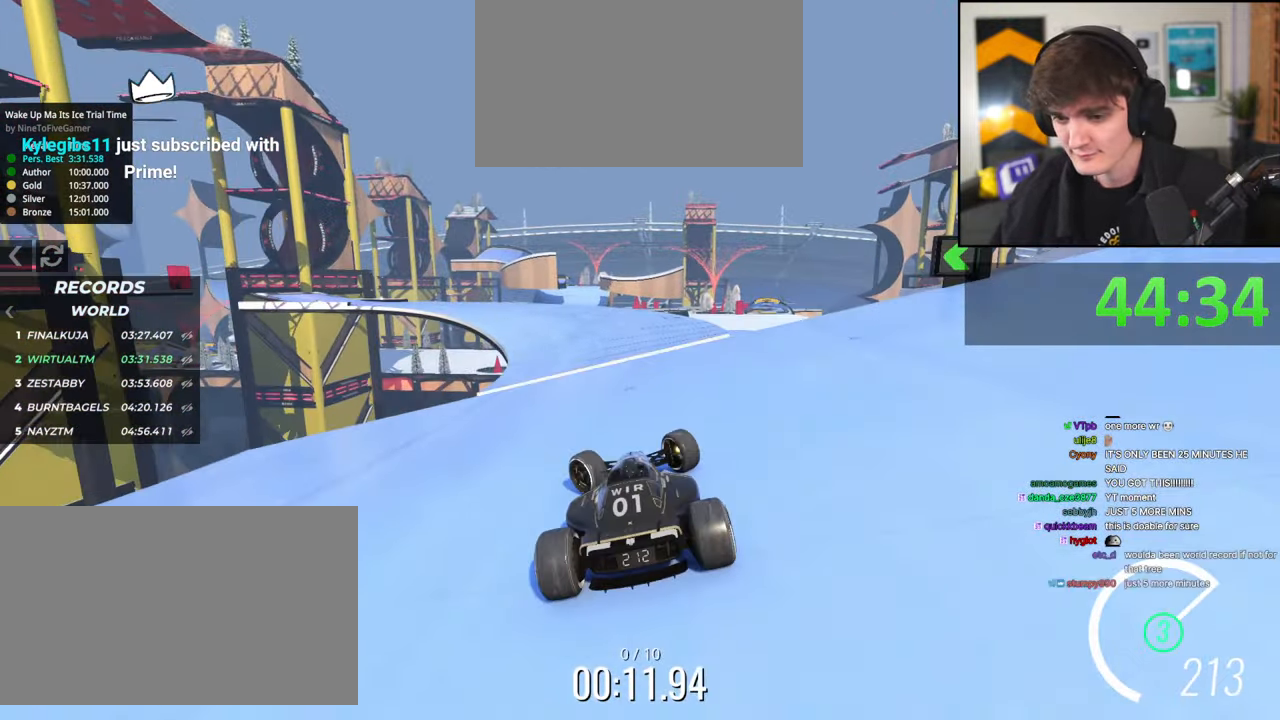
{"keys": ["right", "up"], "events": [[267, "left", "up"], [367, "right", "down"]]}
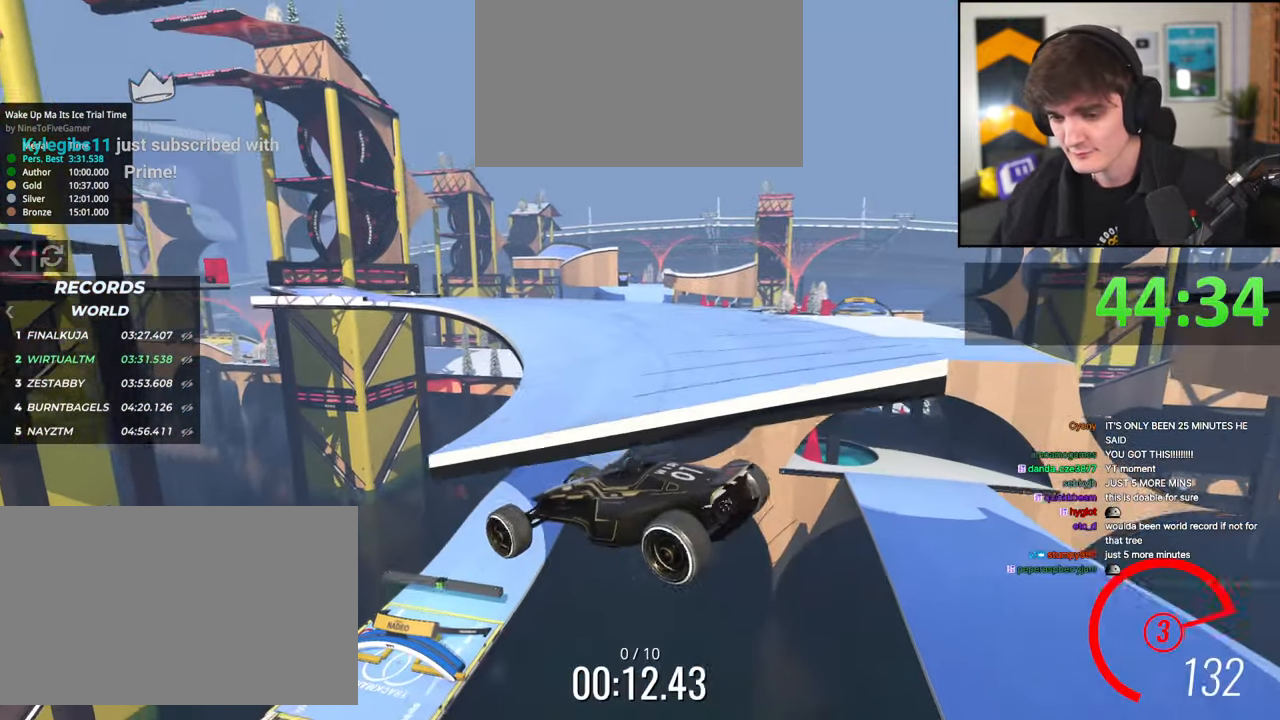
{"keys": ["right", "up"], "events": [[50, "brake", "down"], [150, "brake", "up"]]}
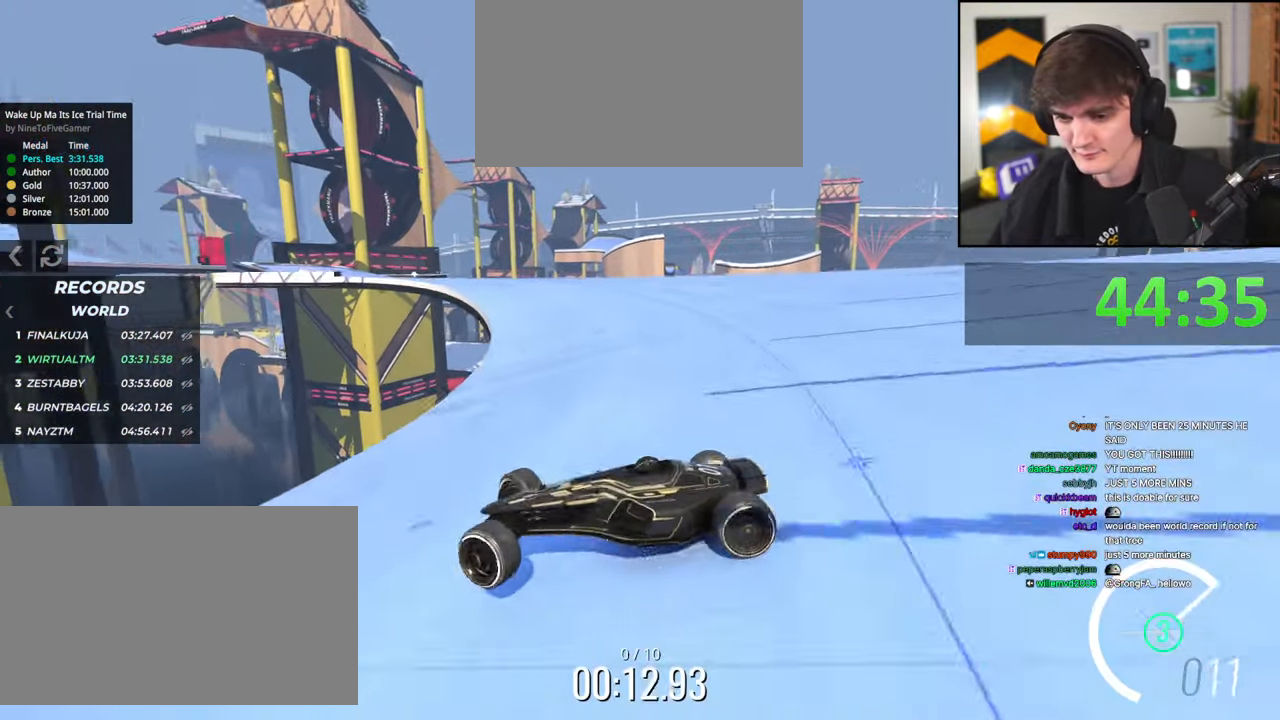
{"keys": ["up"], "events": [[250, "up", "up"], [350, "up", "down"], [500, "right", "up"]]}
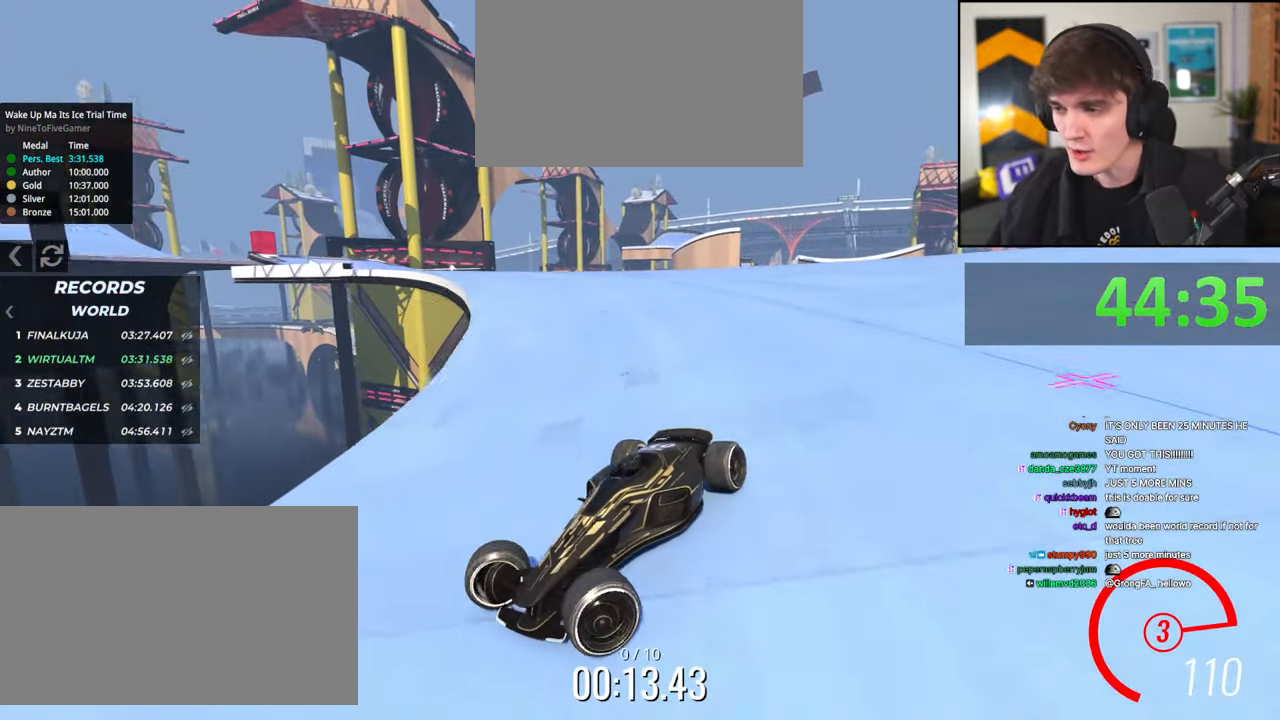
{"keys": ["up"], "events": [[317, "left", "down"], [417, "left", "up"]]}
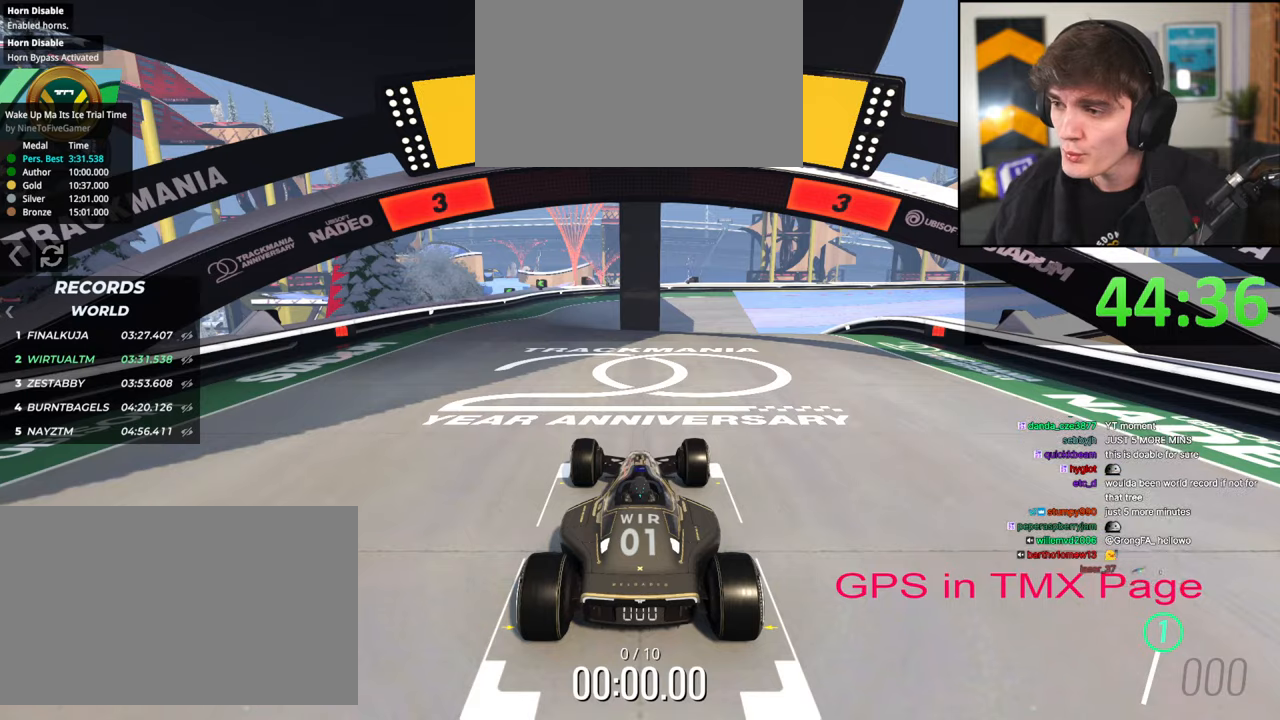
{"keys": ["up"], "events": []}
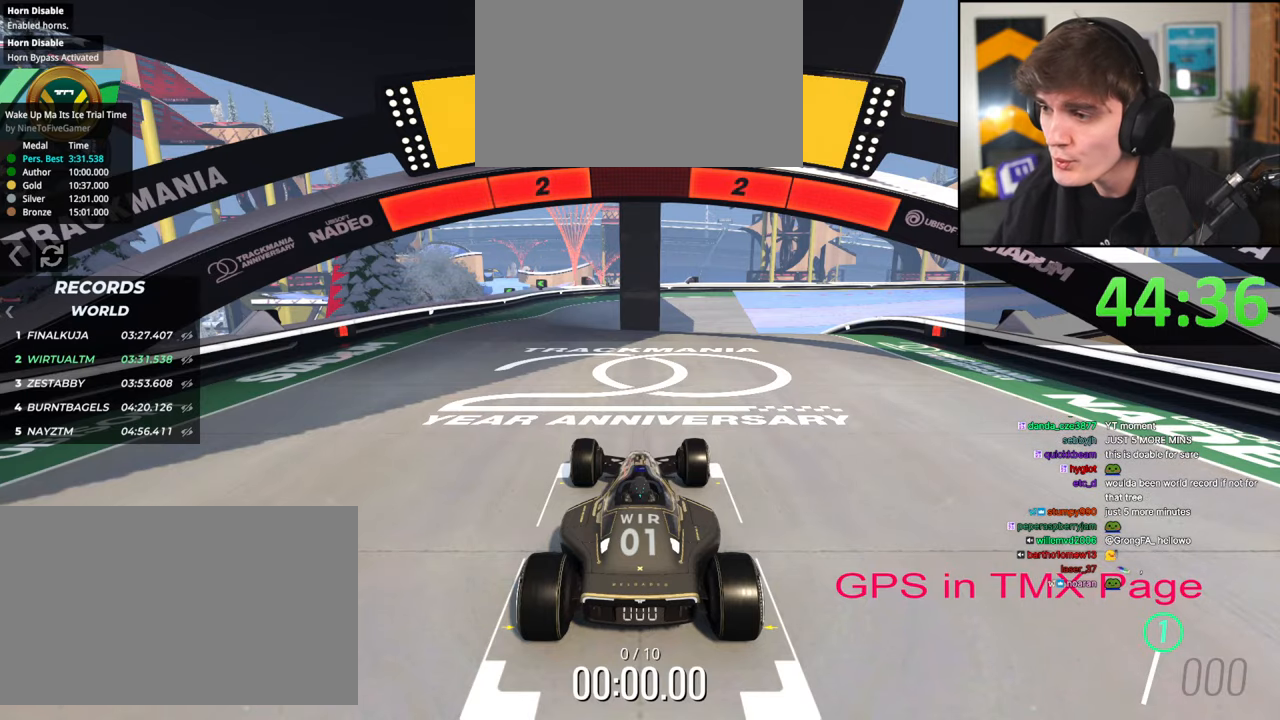
{"keys": ["up"], "events": []}